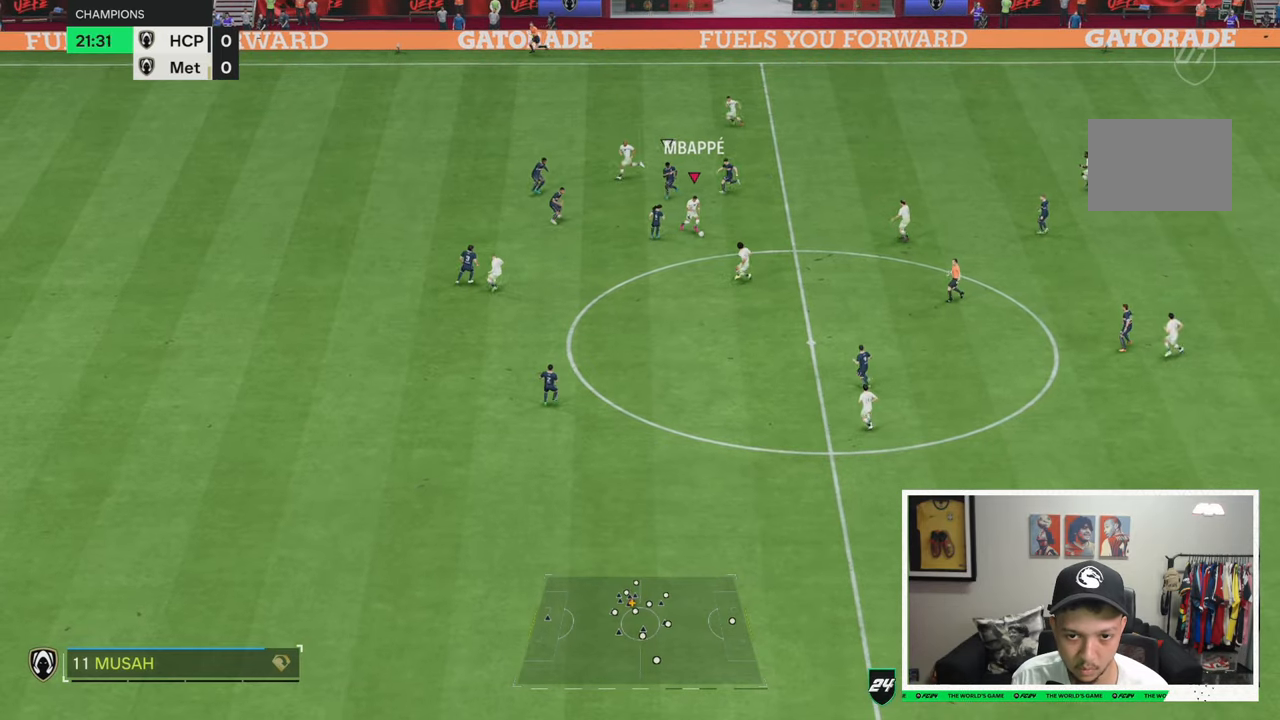
Gameplay with a controller (Xbox layout); each line is a JSON object with the inputs held at the frame after it. "events" lists button and stick changes between this image and that frame as [ms after this image, input, new state], when the widget could be followed in between. Not read: L3 R3.
{"buttons": [], "left_stick": "down-left", "right_stick": "center", "events": [[83, "left_stick", "down"], [250, "left_stick", "down-left"]]}
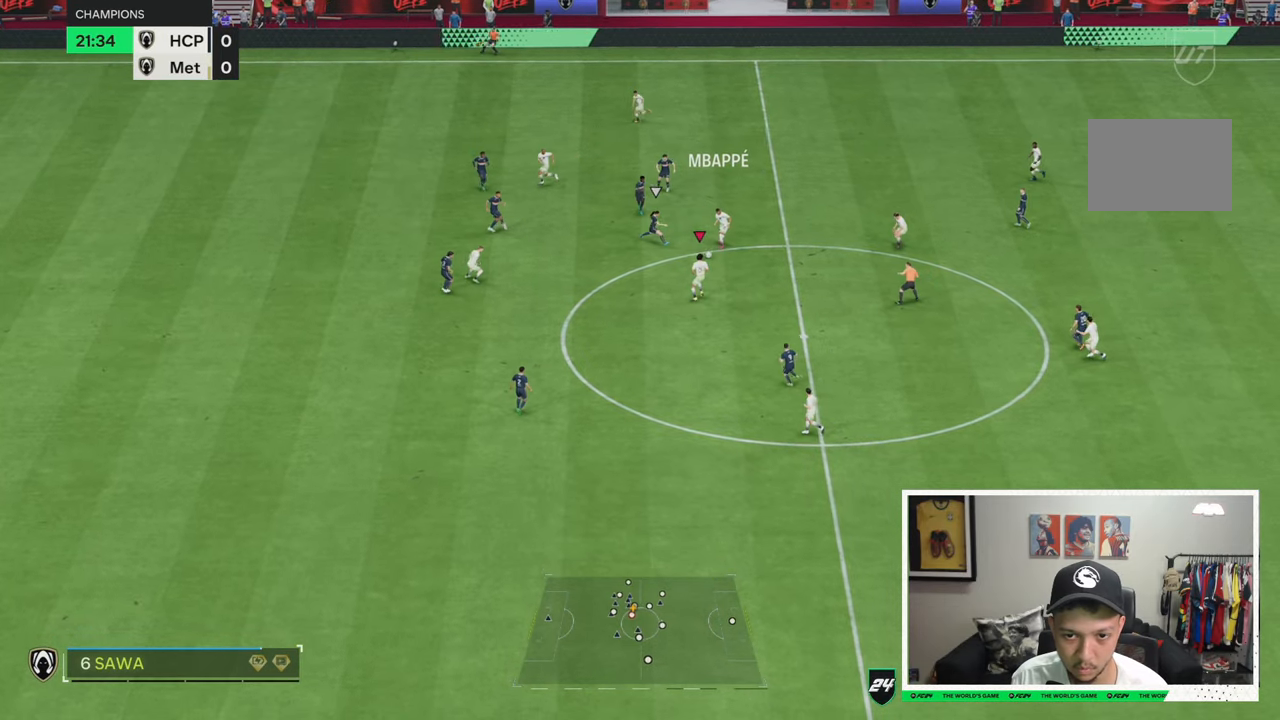
{"buttons": [], "left_stick": "down-left", "right_stick": "center", "events": []}
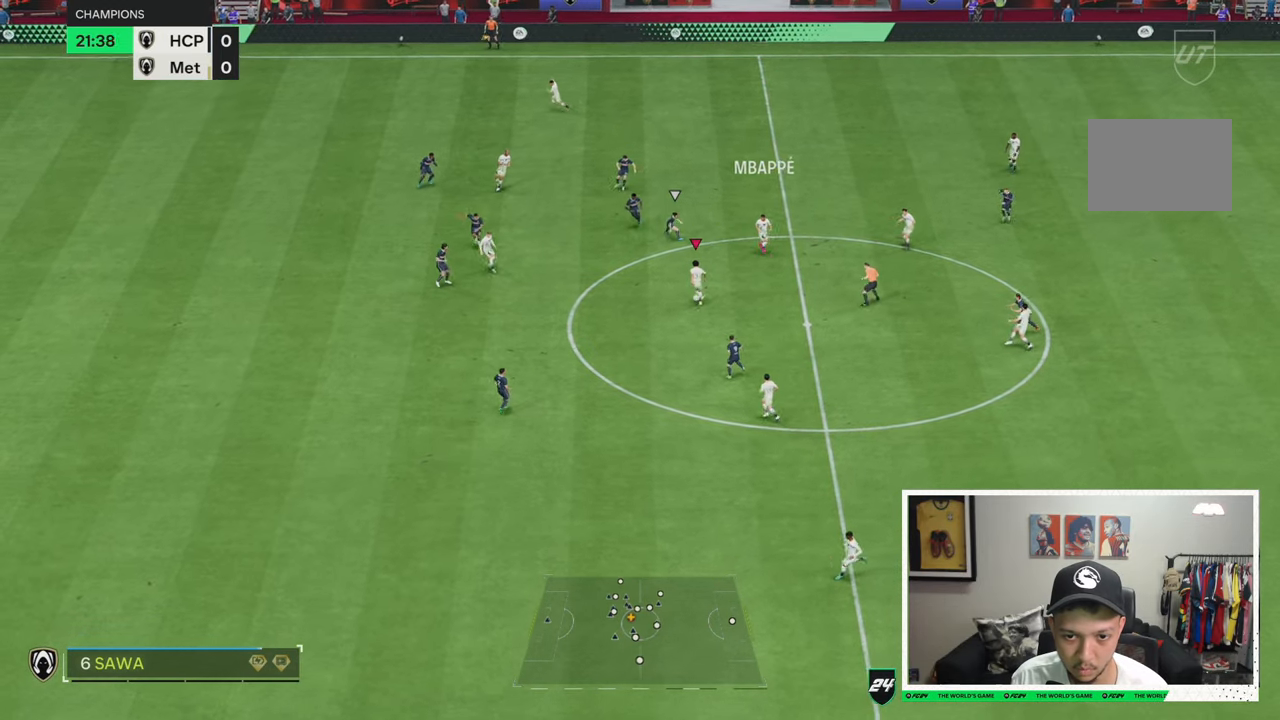
{"buttons": [], "left_stick": "up-left", "right_stick": "center", "events": [[283, "left_stick", "left"], [383, "left_stick", "up-left"]]}
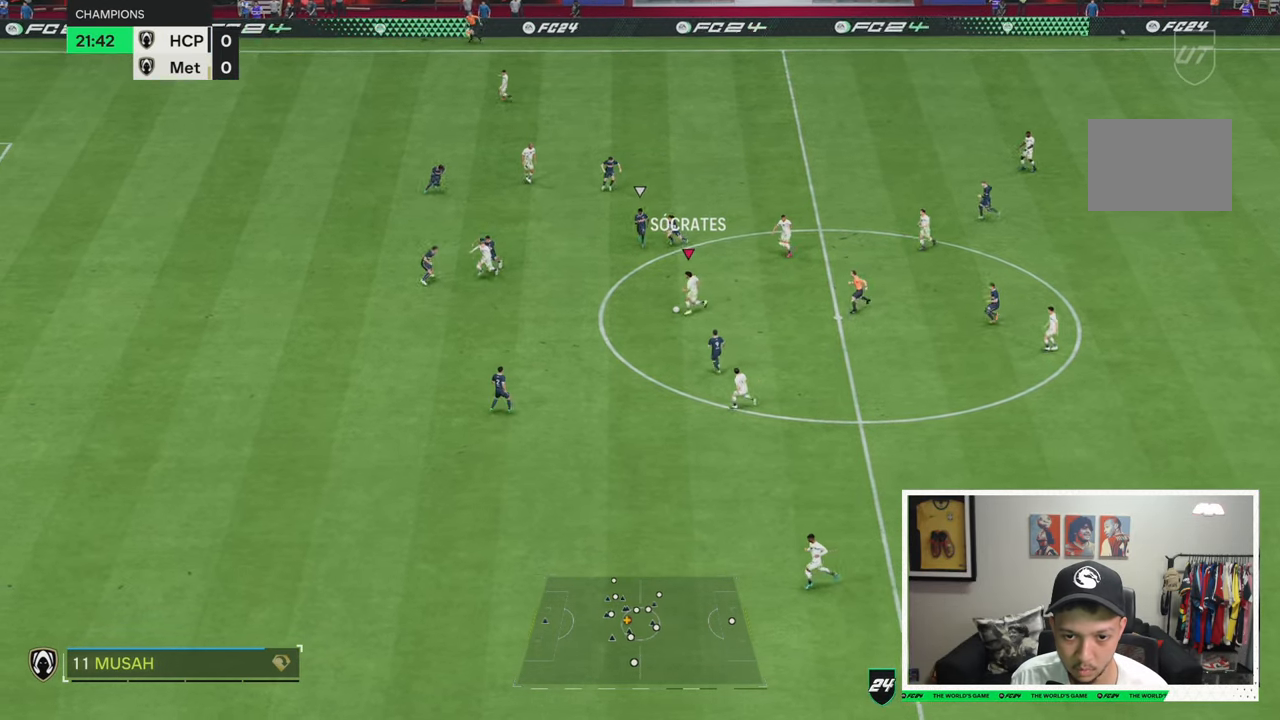
{"buttons": [], "left_stick": "up-left", "right_stick": "center", "events": []}
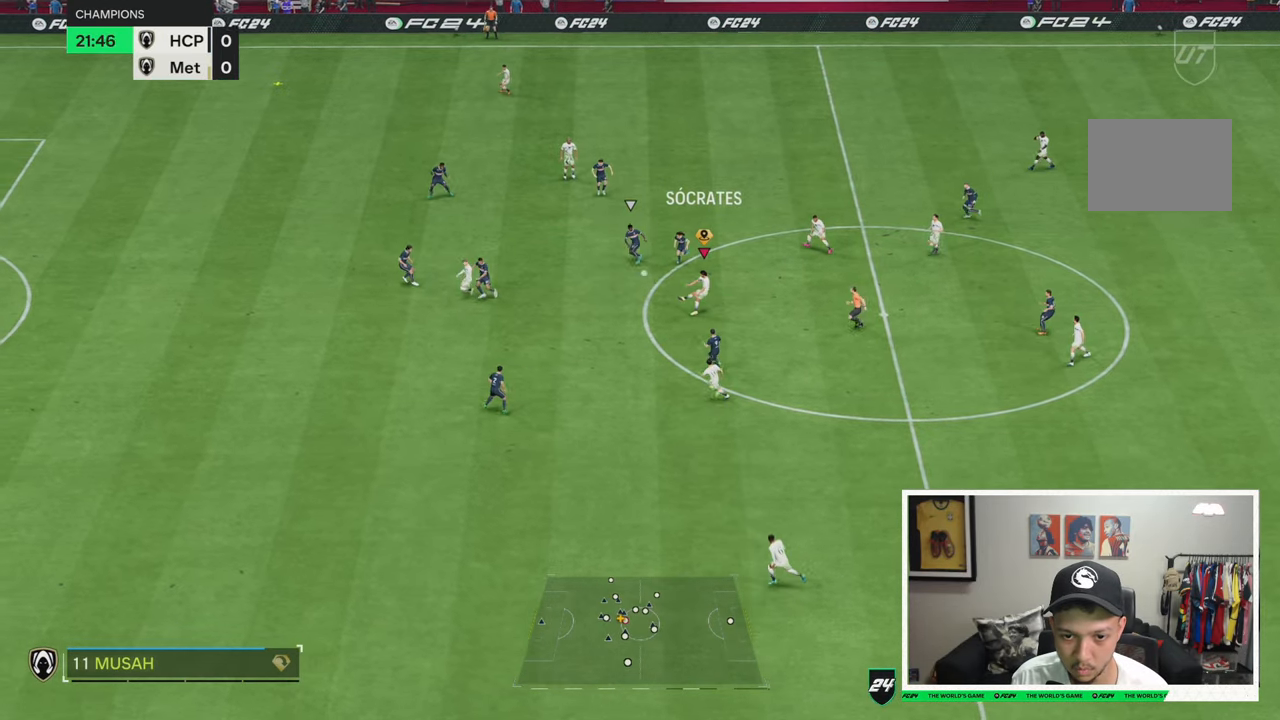
{"buttons": ["R2"], "left_stick": "up-left", "right_stick": "center", "events": [[100, "R2", "down"]]}
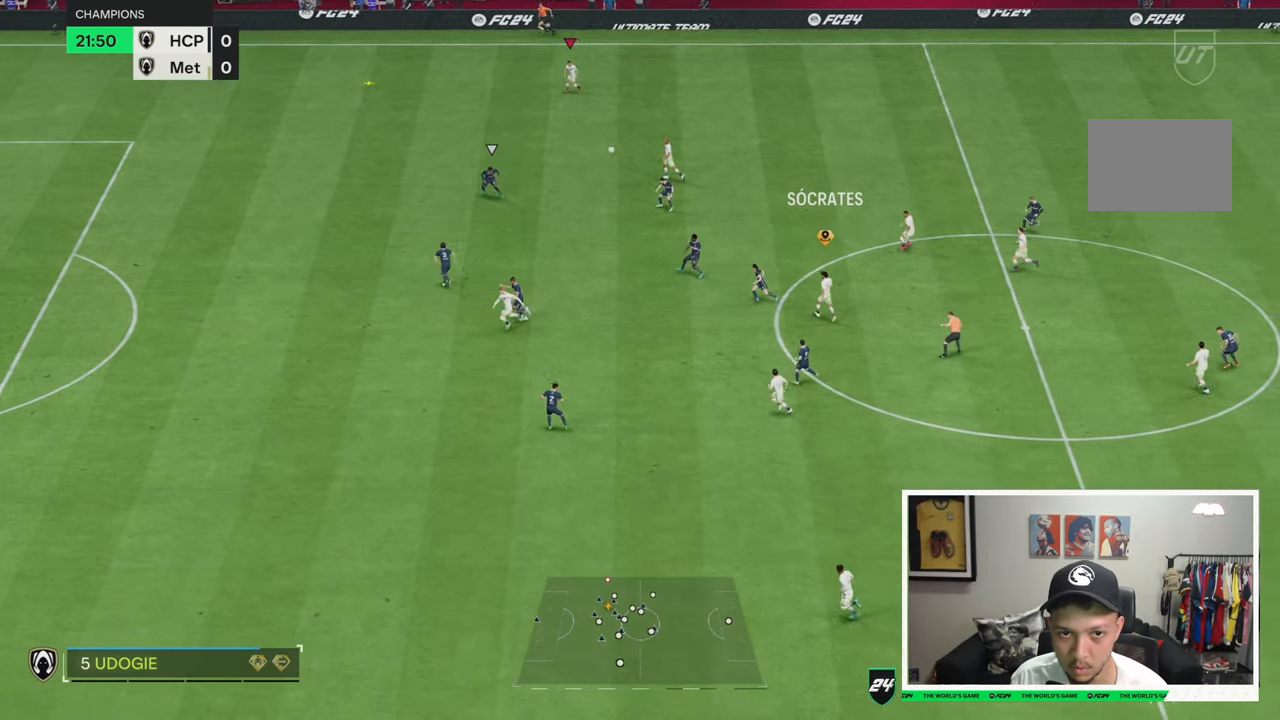
{"buttons": ["R2"], "left_stick": "left", "right_stick": "center", "events": [[83, "left_stick", "left"]]}
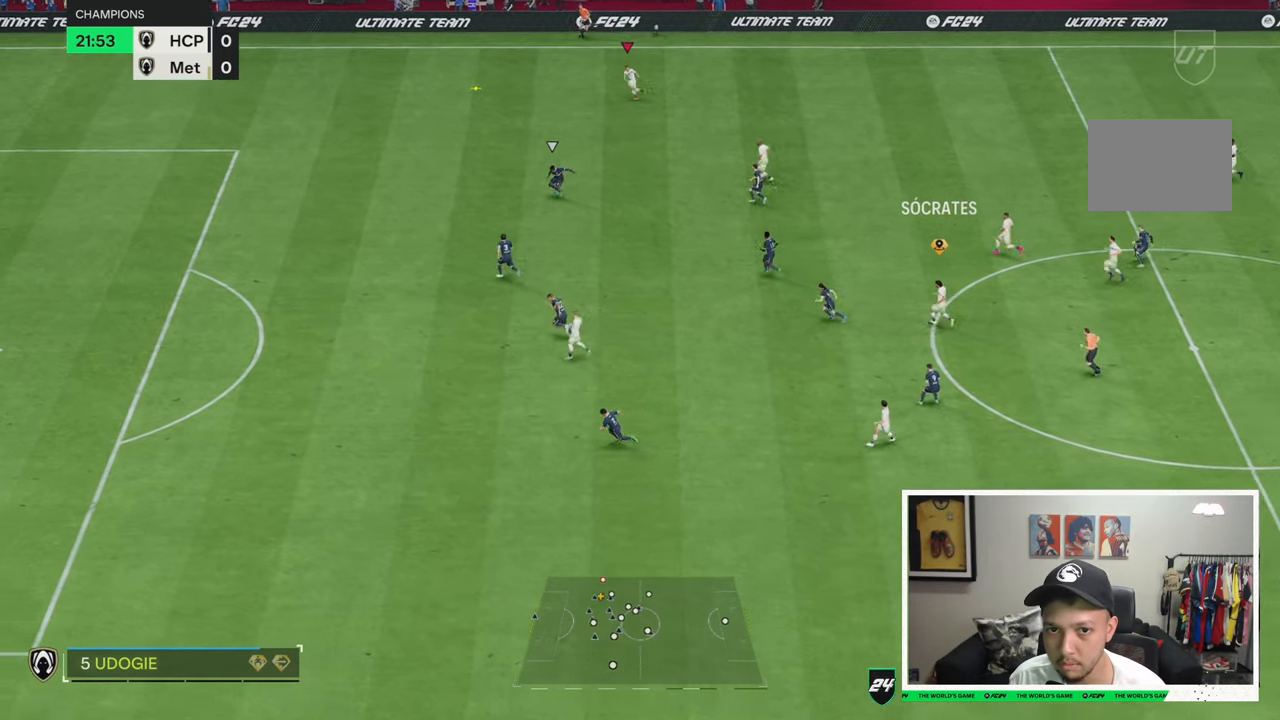
{"buttons": ["R2"], "left_stick": "left", "right_stick": "center", "events": []}
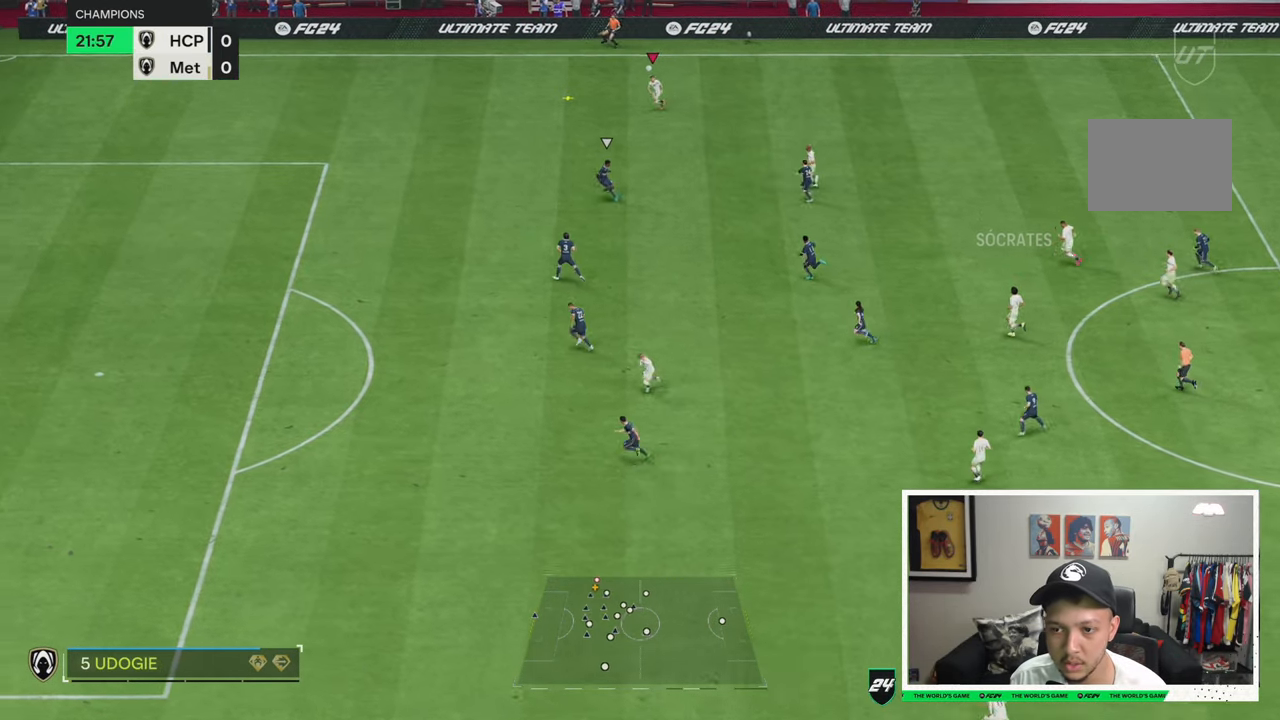
{"buttons": [], "left_stick": "down", "right_stick": "center", "events": [[366, "R2", "up"], [500, "left_stick", "down"]]}
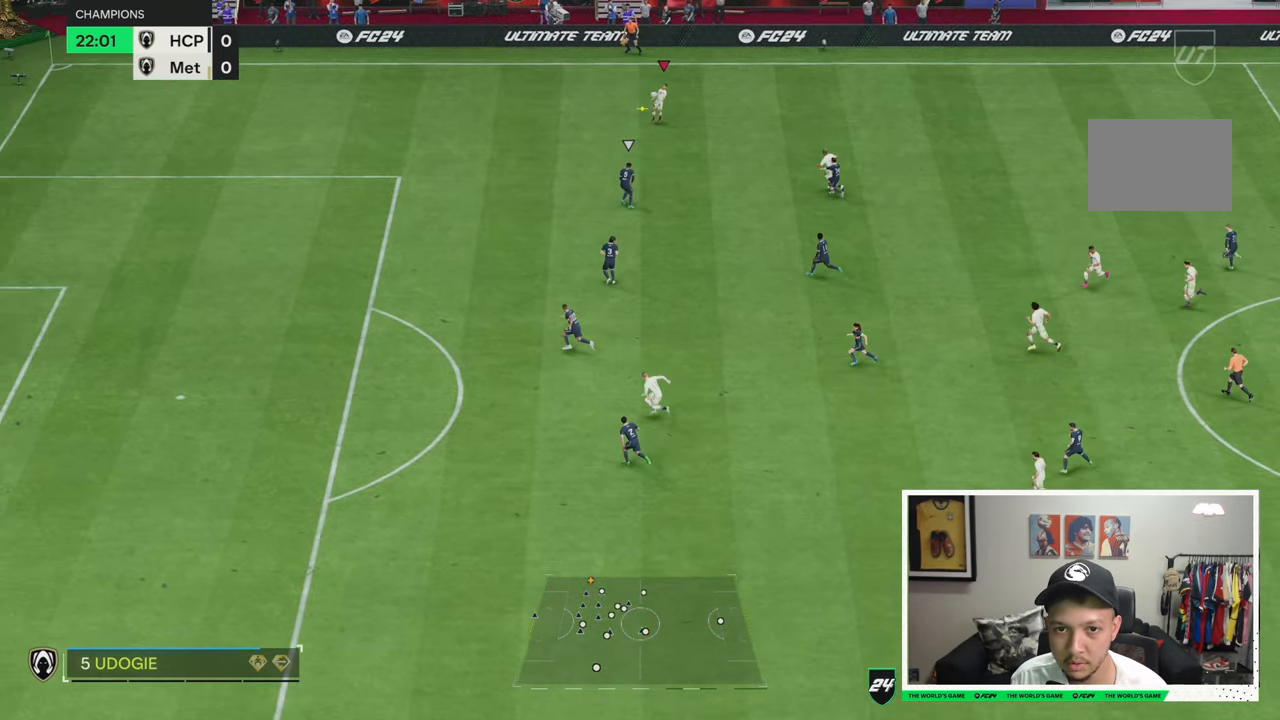
{"buttons": [], "left_stick": "down-right", "right_stick": "center", "events": [[483, "left_stick", "down-right"]]}
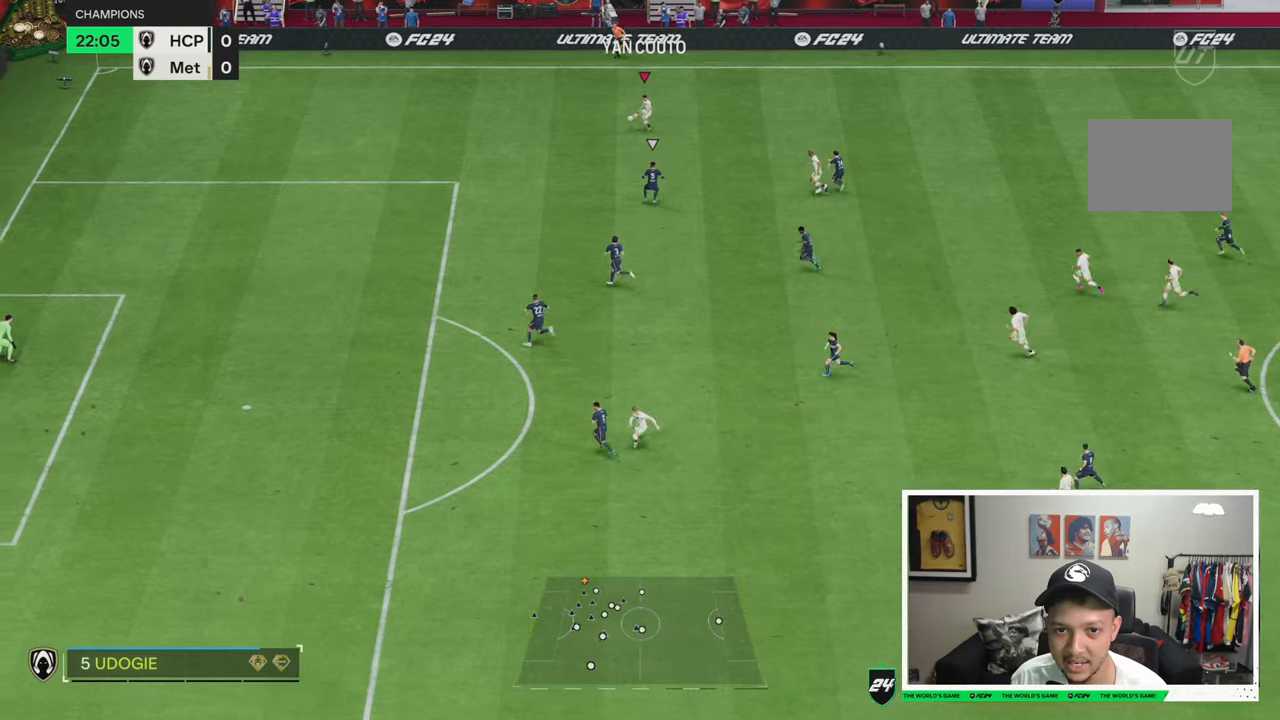
{"buttons": [], "left_stick": "down-left", "right_stick": "center", "events": [[83, "left_stick", "right"], [416, "left_stick", "down"], [483, "left_stick", "down-left"]]}
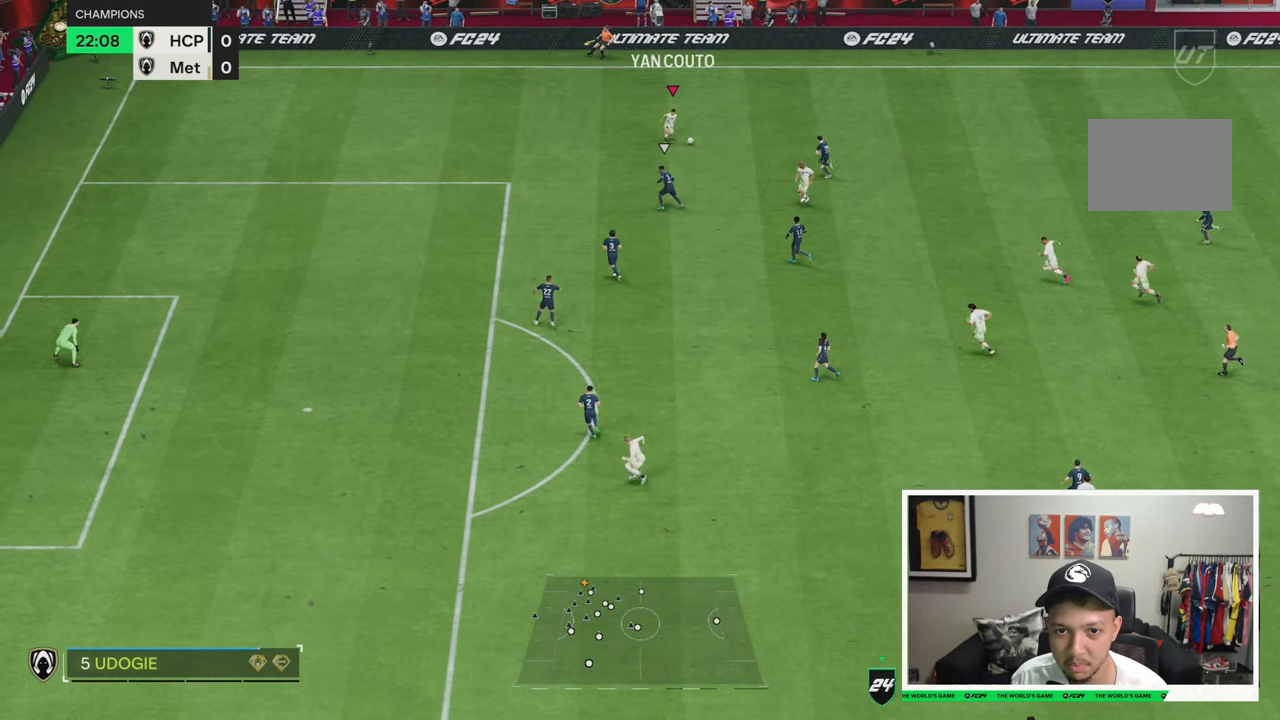
{"buttons": [], "left_stick": "left", "right_stick": "center", "events": [[183, "left_stick", "left"]]}
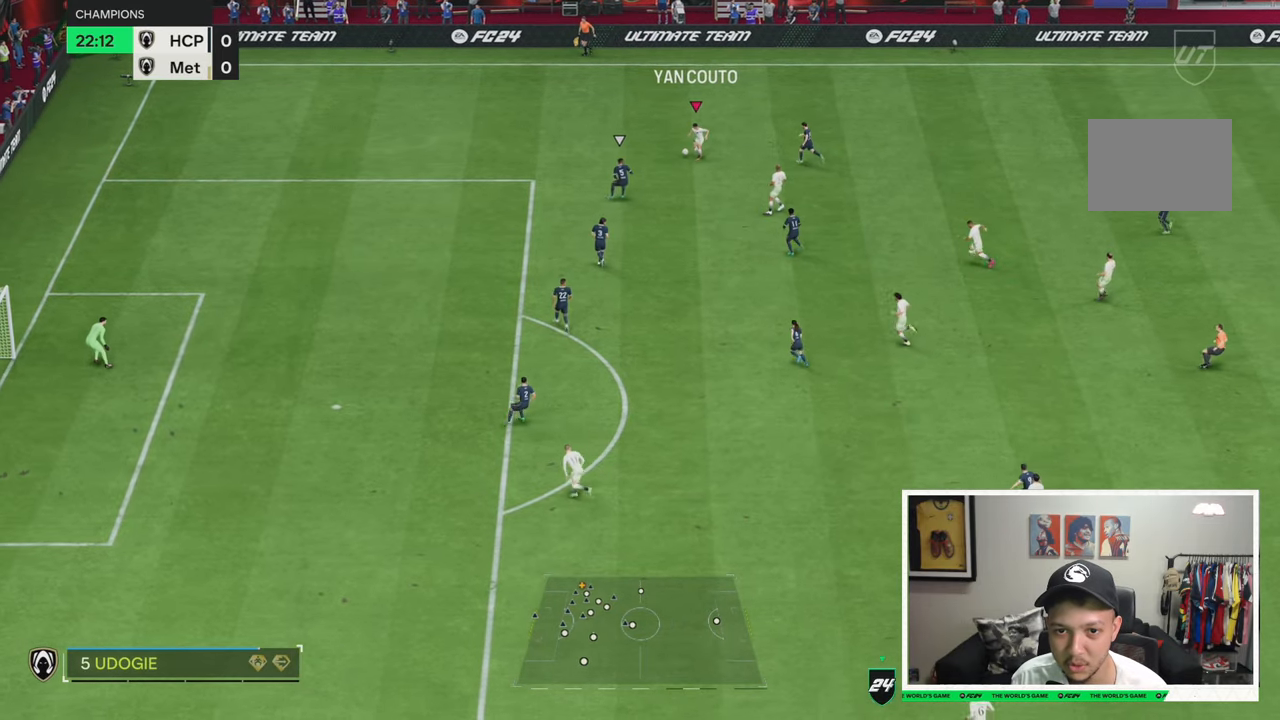
{"buttons": [], "left_stick": "down-right", "right_stick": "center", "events": [[283, "left_stick", "down"], [350, "left_stick", "down-right"]]}
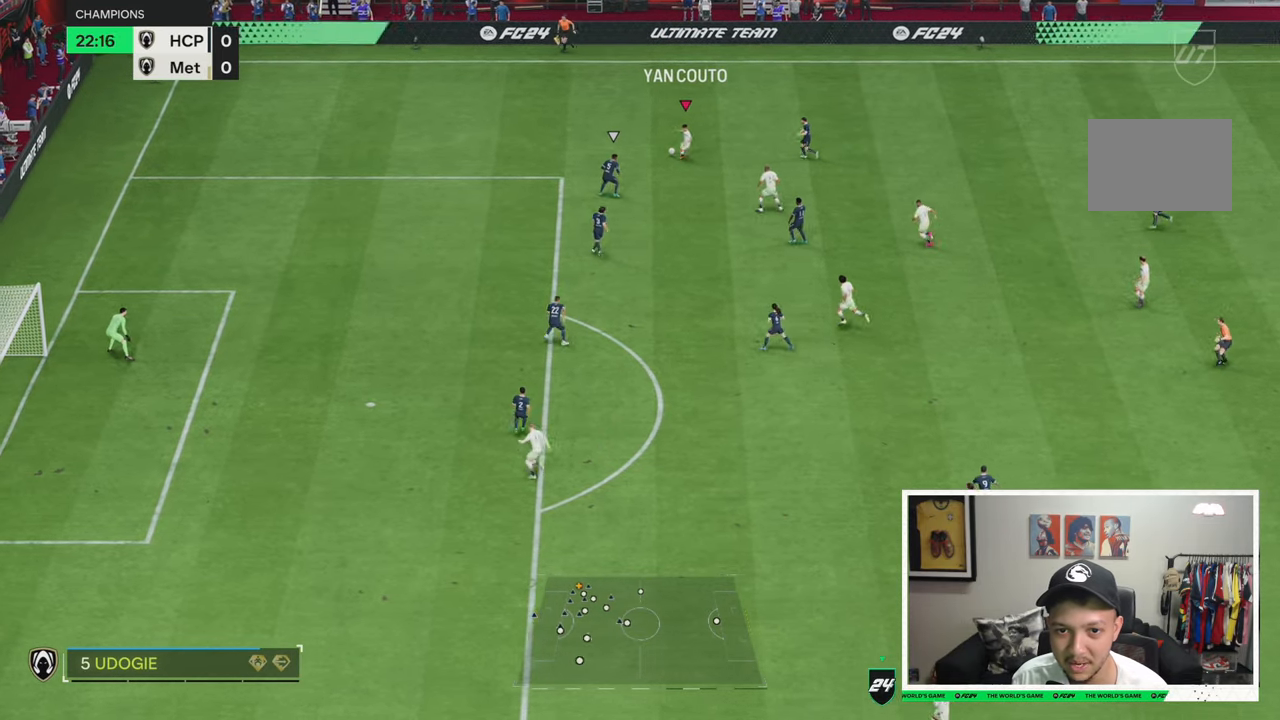
{"buttons": [], "left_stick": "down-right", "right_stick": "center", "events": []}
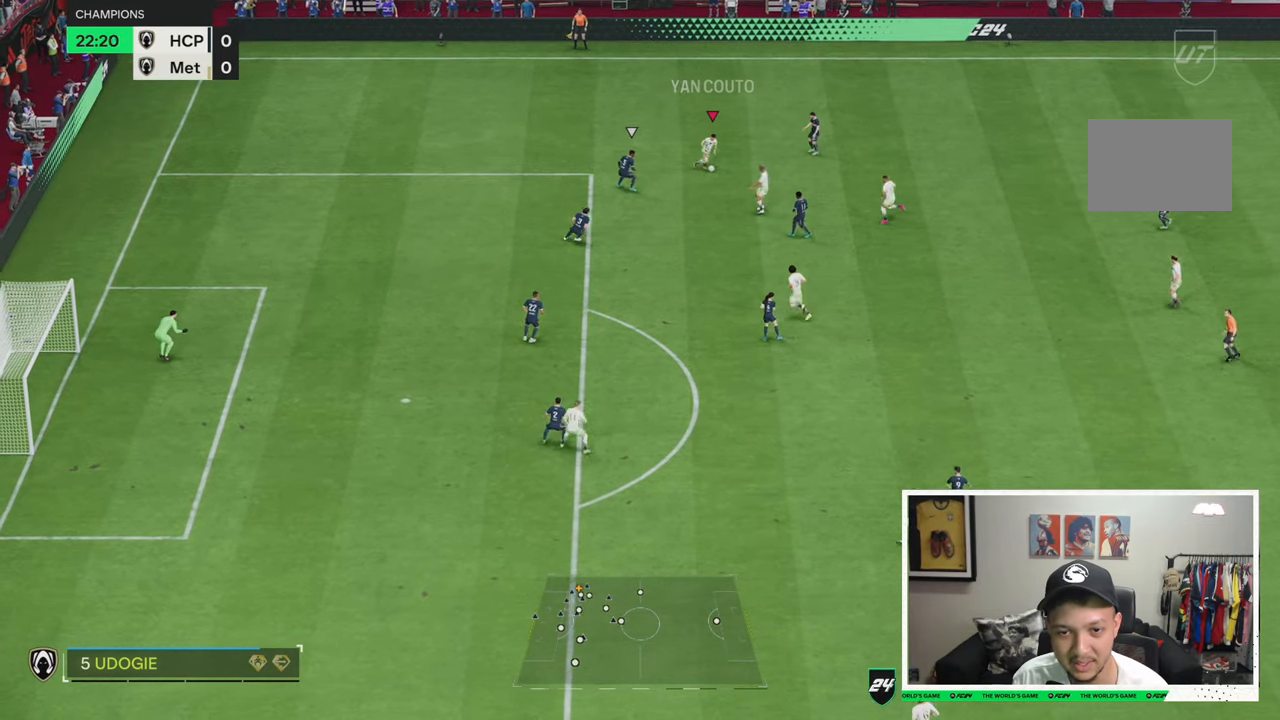
{"buttons": [], "left_stick": "down-right", "right_stick": "center", "events": []}
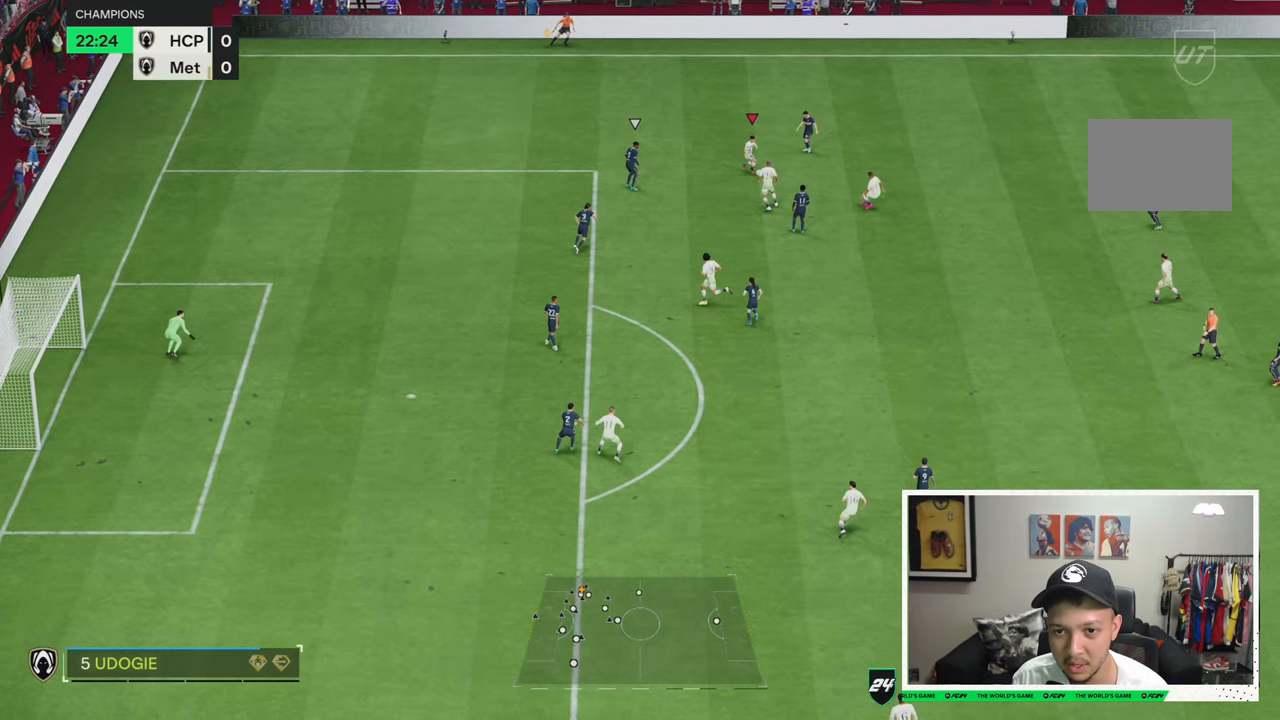
{"buttons": [], "left_stick": "down-left", "right_stick": "center", "events": [[200, "left_stick", "down-left"]]}
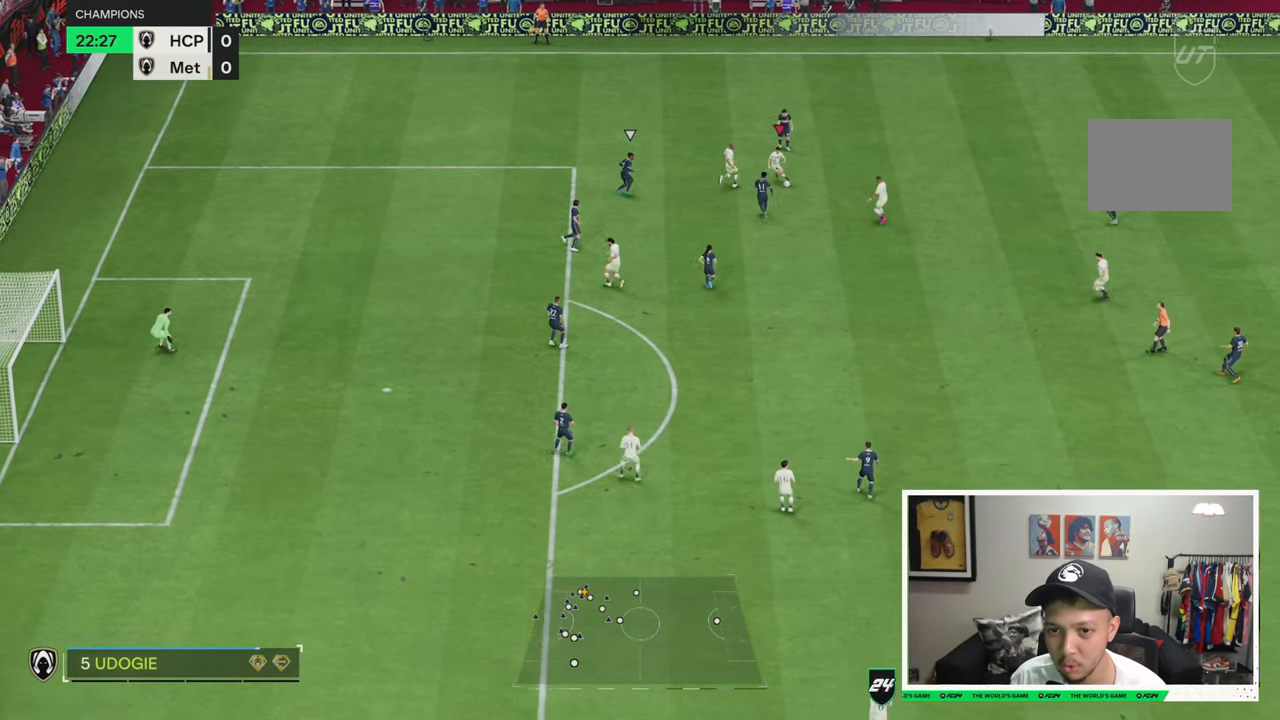
{"buttons": [], "left_stick": "up-right", "right_stick": "center", "events": [[133, "left_stick", "left"], [300, "left_stick", "up"], [366, "left_stick", "up-right"]]}
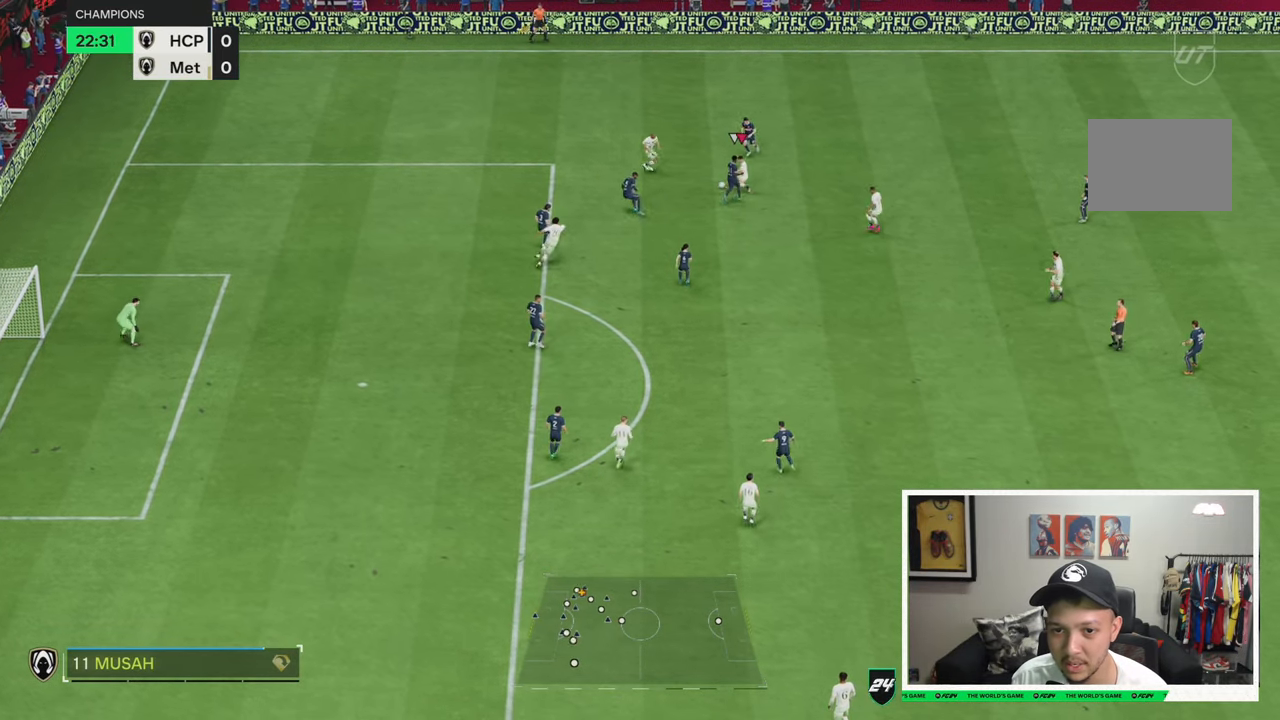
{"buttons": [], "left_stick": "up-right", "right_stick": "center", "events": [[66, "left_stick", "right"], [483, "left_stick", "up-right"]]}
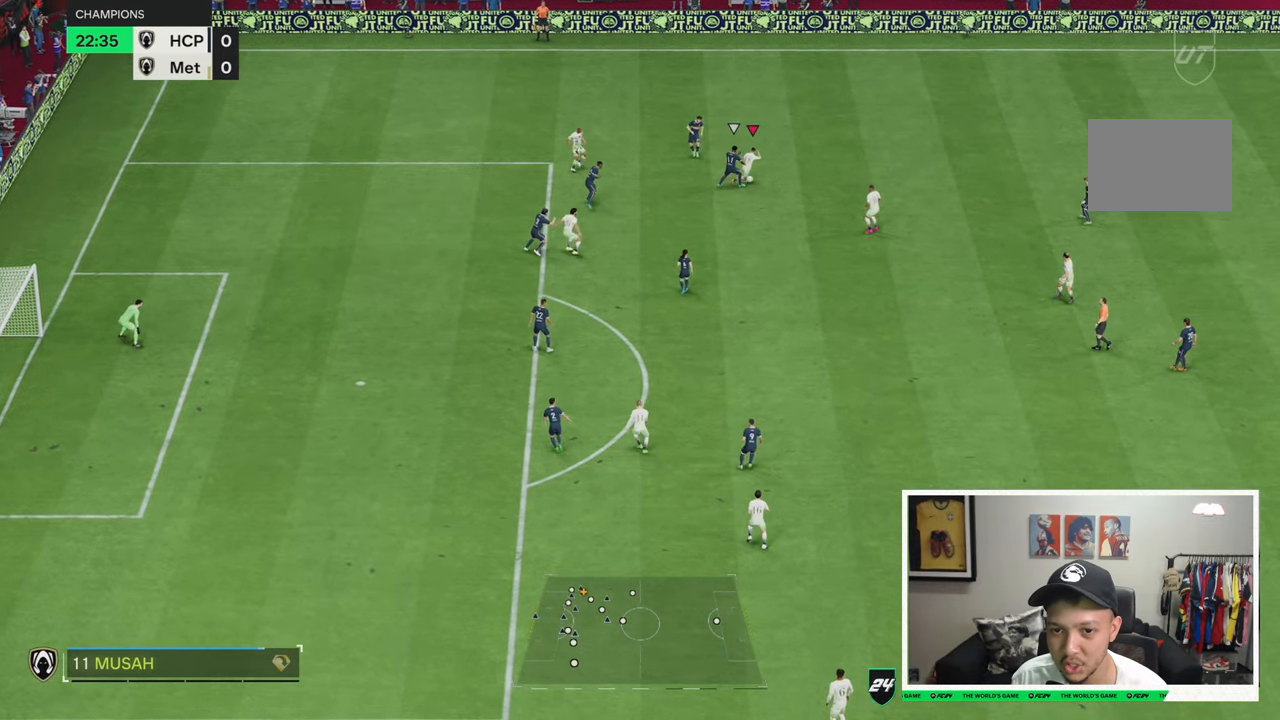
{"buttons": [], "left_stick": "down-right", "right_stick": "center", "events": [[150, "left_stick", "right"], [416, "left_stick", "down-right"]]}
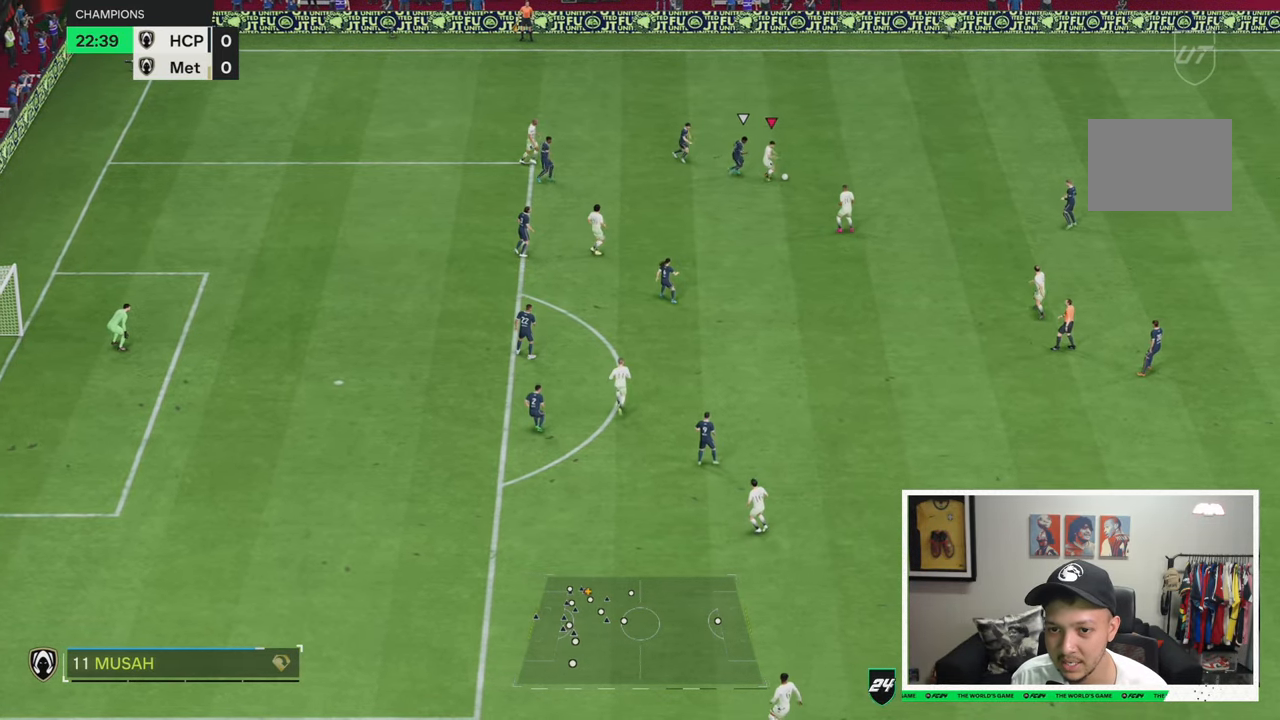
{"buttons": [], "left_stick": "down", "right_stick": "center", "events": [[83, "left_stick", "down"]]}
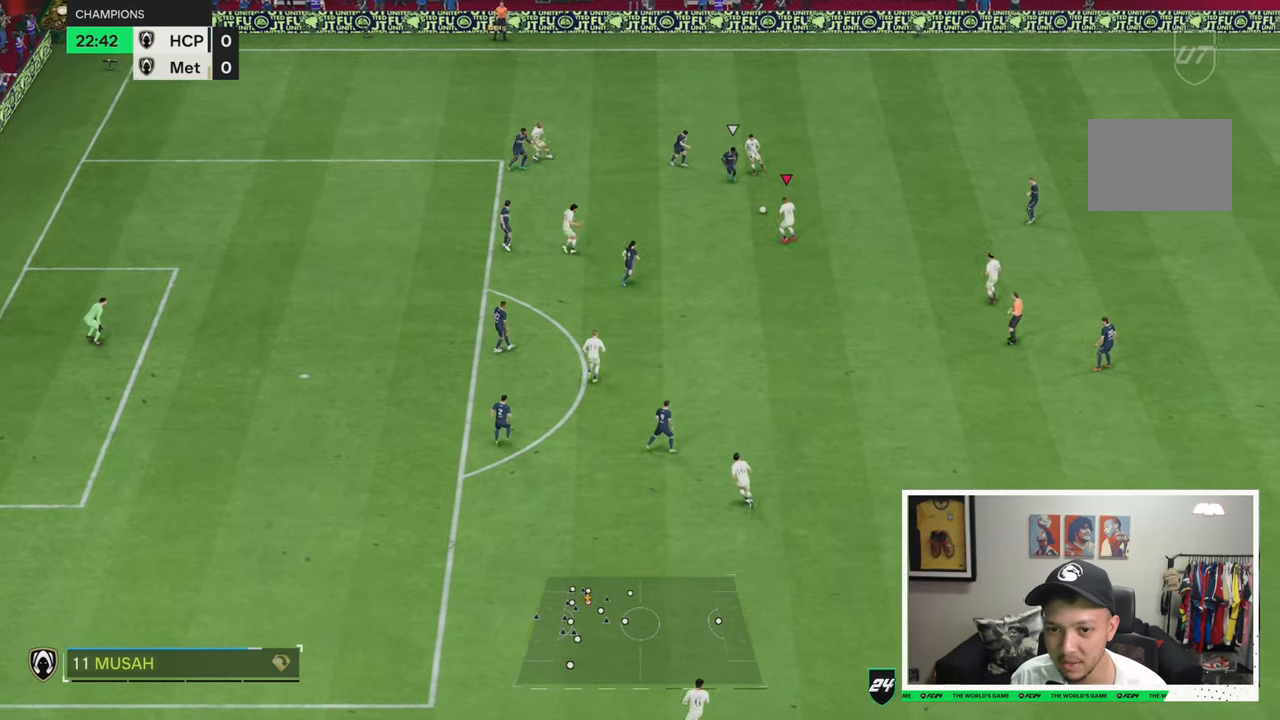
{"buttons": [], "left_stick": "down", "right_stick": "center", "events": []}
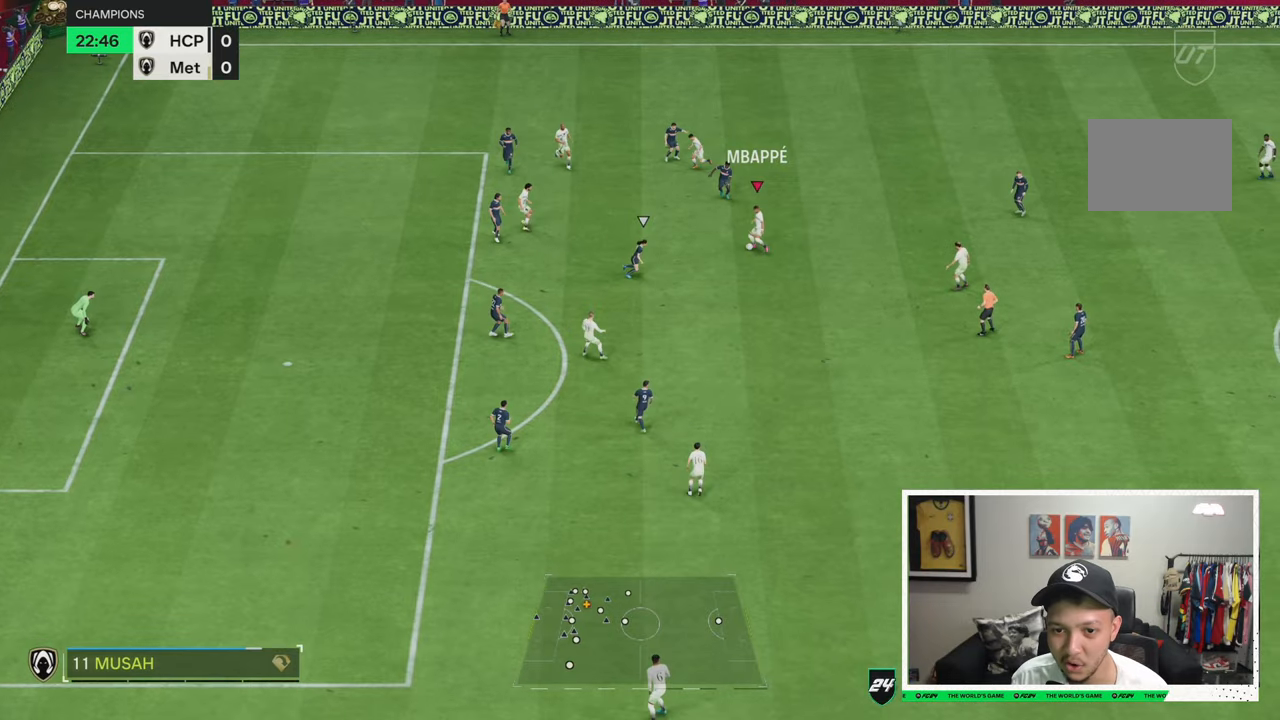
{"buttons": [], "left_stick": "down", "right_stick": "center", "events": []}
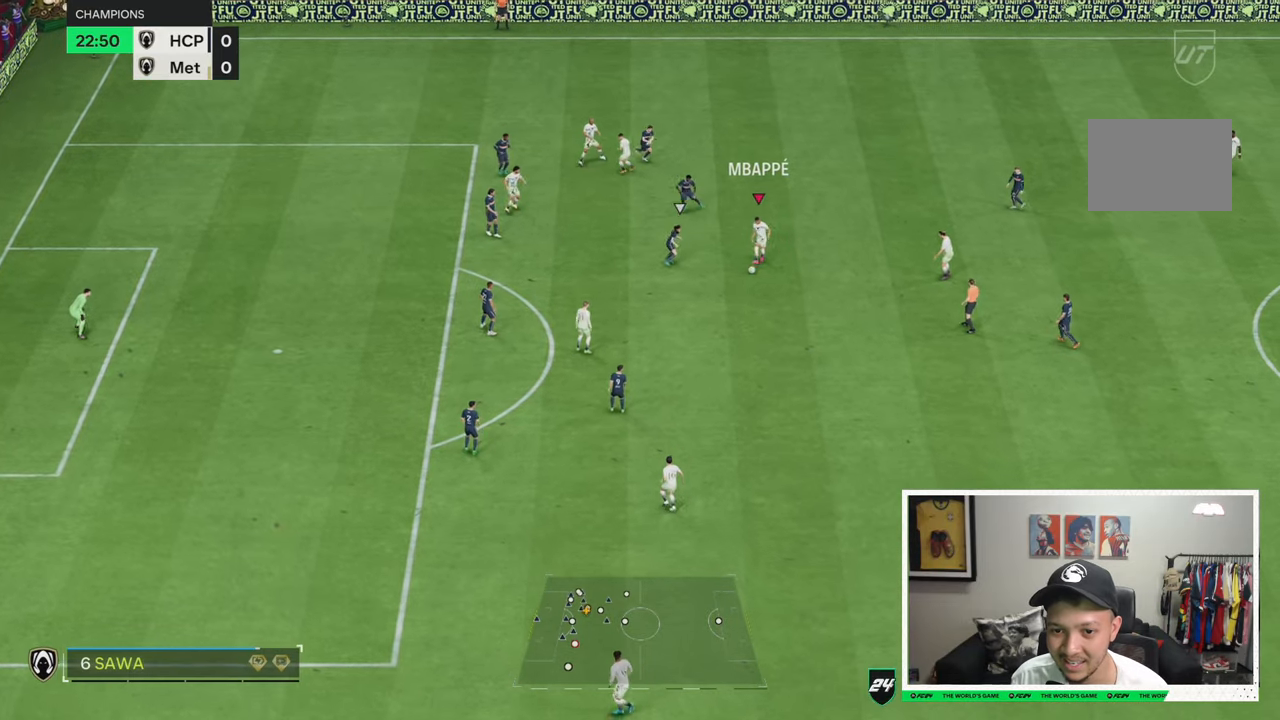
{"buttons": [], "left_stick": "left", "right_stick": "center", "events": [[66, "left_stick", "down-left"], [500, "left_stick", "left"]]}
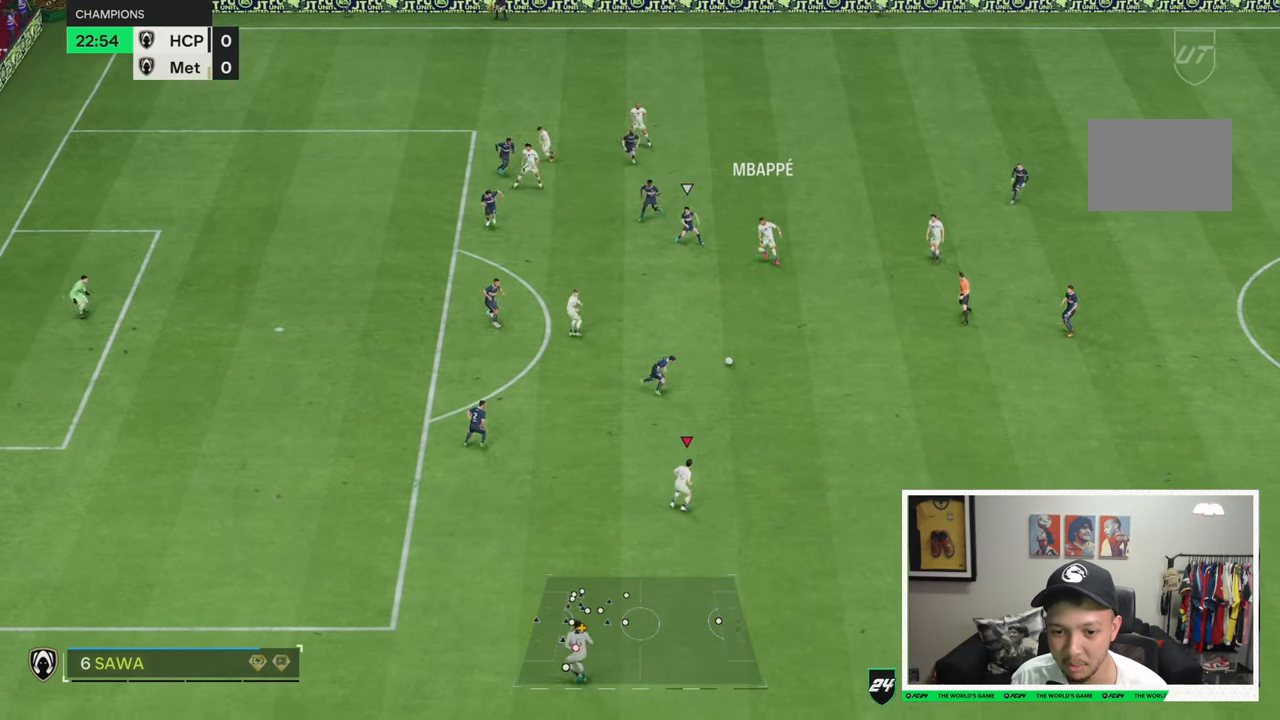
{"buttons": [], "left_stick": "down-left", "right_stick": "center", "events": [[33, "left_stick", "up-left"], [233, "left_stick", "down-left"]]}
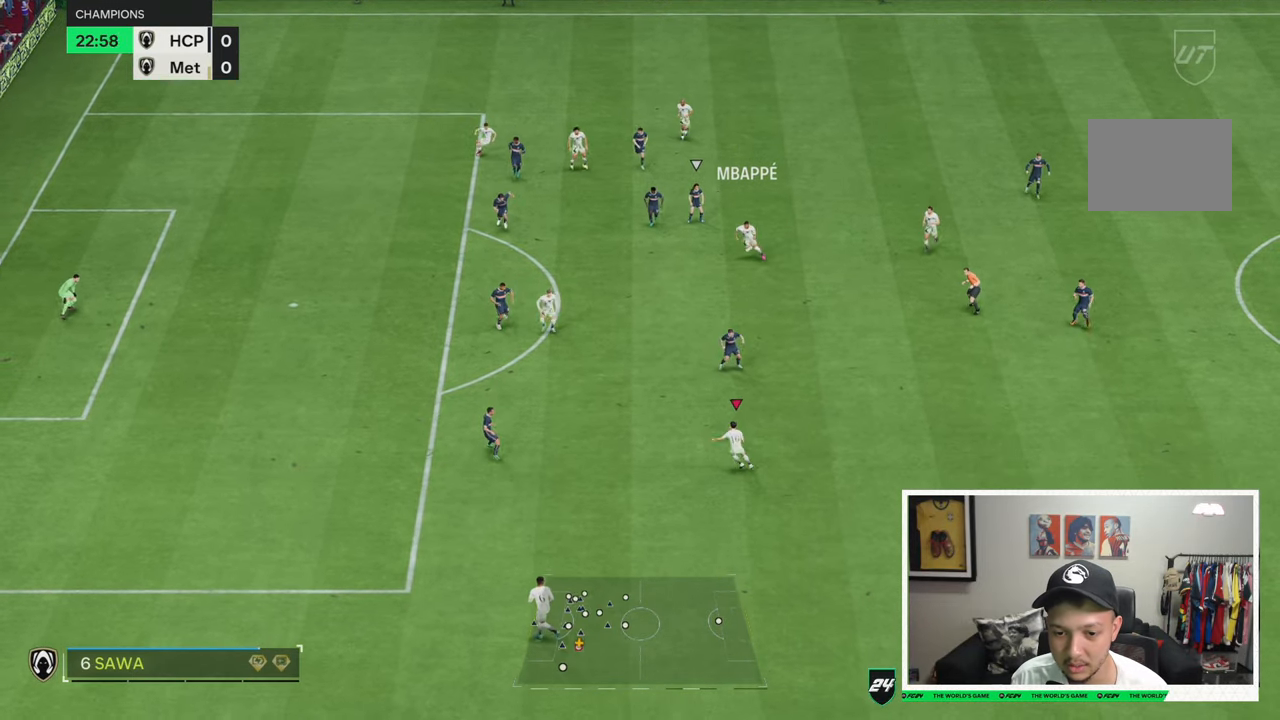
{"buttons": [], "left_stick": "up-left", "right_stick": "center", "events": [[200, "left_stick", "left"], [433, "left_stick", "up-left"]]}
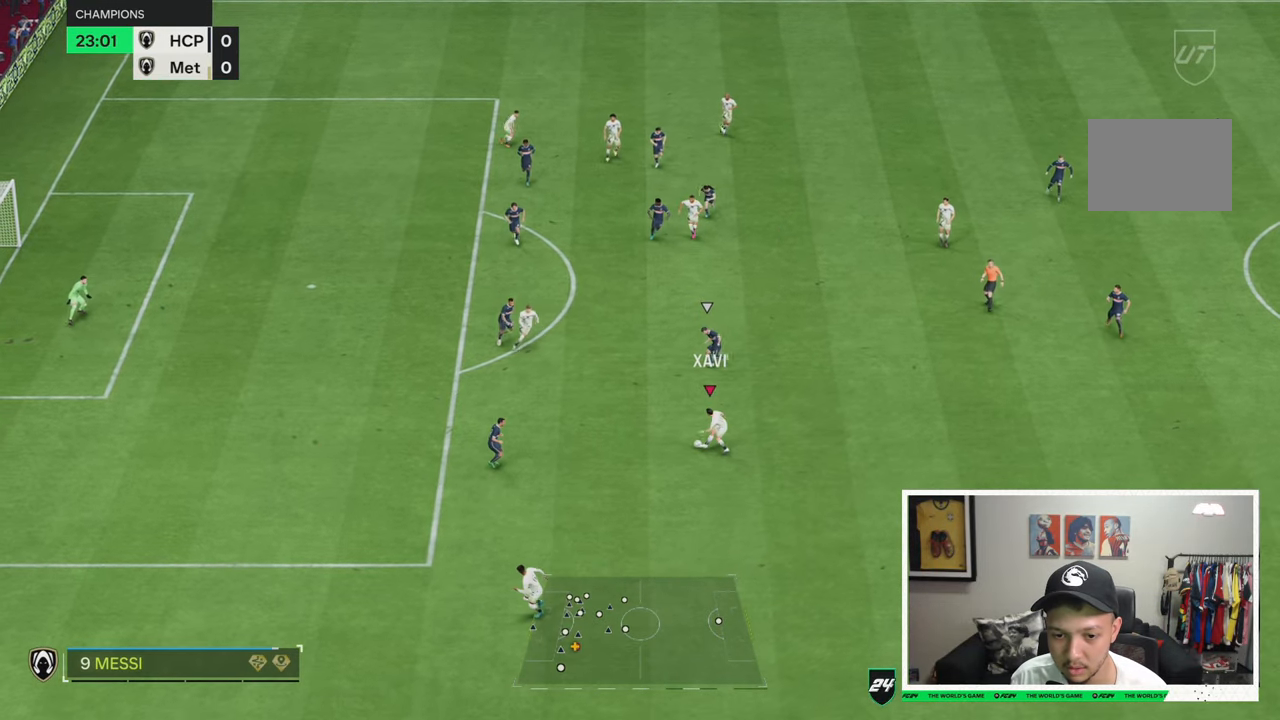
{"buttons": [], "left_stick": "down", "right_stick": "center", "events": [[400, "left_stick", "center"], [483, "left_stick", "down"]]}